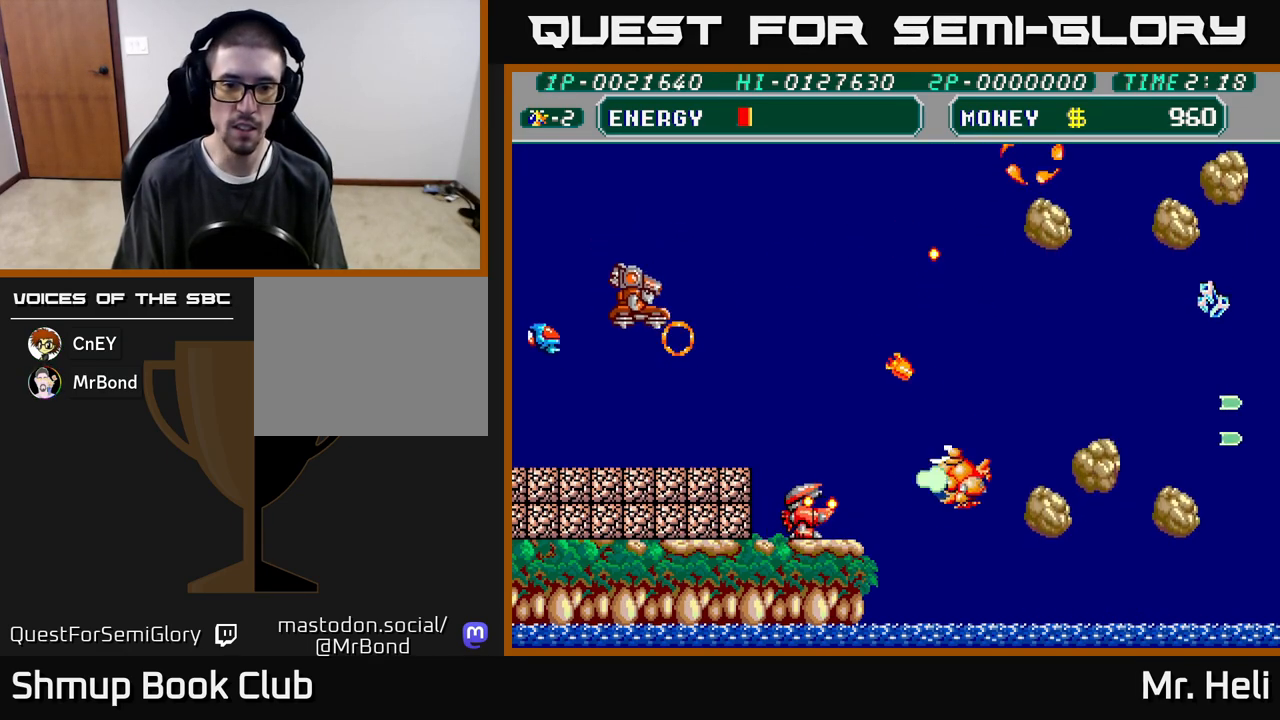
Gameplay with a controller (Xbox layout); each line is a JSON object with the inputs held at the frame after it. "events" lists button and stick changes between this image and that frame as [ms after this image, input, new state], when the widget could be followed in between.
{"buttons": ["A", "X", "DPAD_DOWN", "DPAD_RIGHT"], "left_stick": "center", "right_stick": "center", "events": [[67, "A", "up"], [67, "DPAD_DOWN", "up"], [67, "DPAD_LEFT", "up"], [150, "A", "down"], [217, "A", "up"], [300, "A", "down"], [300, "DPAD_DOWN", "down"], [300, "X", "down"], [333, "DPAD_RIGHT", "down"], [367, "DPAD_DOWN", "up"], [383, "A", "up"], [383, "X", "up"], [467, "X", "down"], [483, "A", "down"], [483, "DPAD_DOWN", "down"]]}
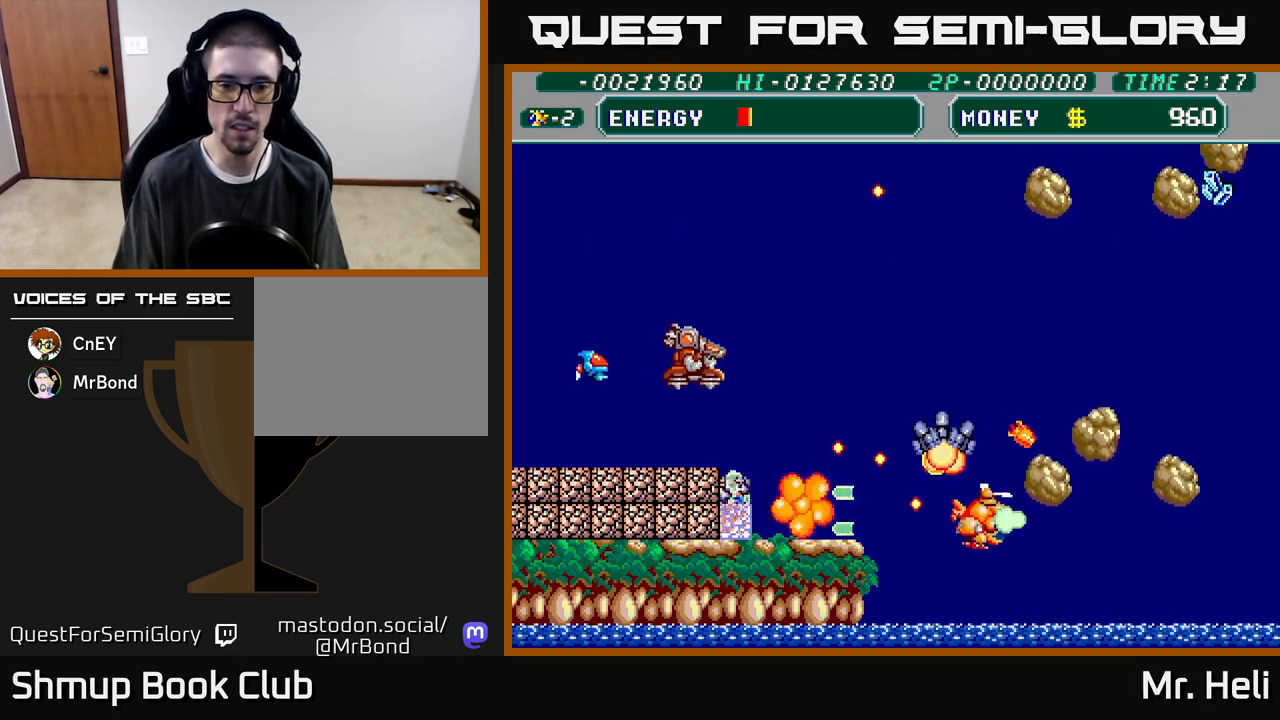
{"buttons": ["DPAD_UP", "DPAD_LEFT"], "left_stick": "center", "right_stick": "center"}
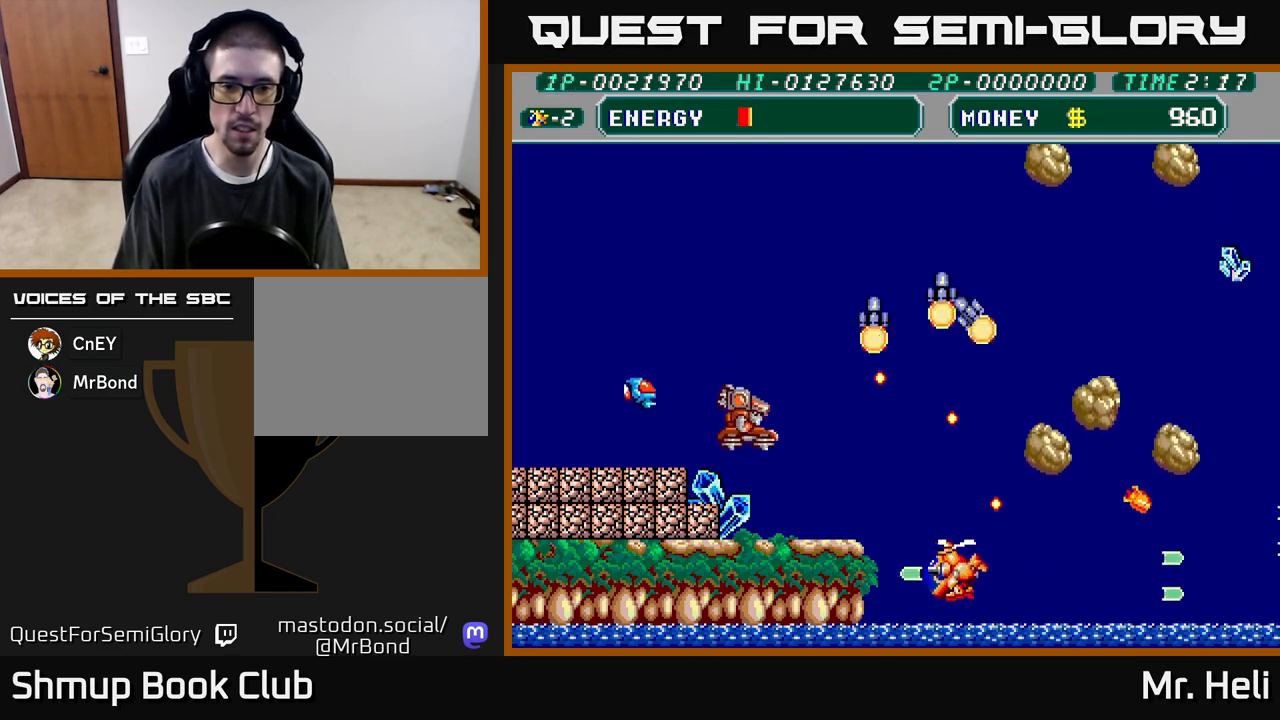
{"buttons": ["A", "DPAD_UP"], "left_stick": "center", "right_stick": "center", "events": [[67, "X", "down"], [83, "A", "down"], [150, "DPAD_LEFT", "up"], [167, "A", "up"], [167, "X", "up"], [317, "A", "down"], [333, "DPAD_LEFT", "down"], [400, "A", "up"], [450, "A", "down"], [467, "DPAD_LEFT", "up"]]}
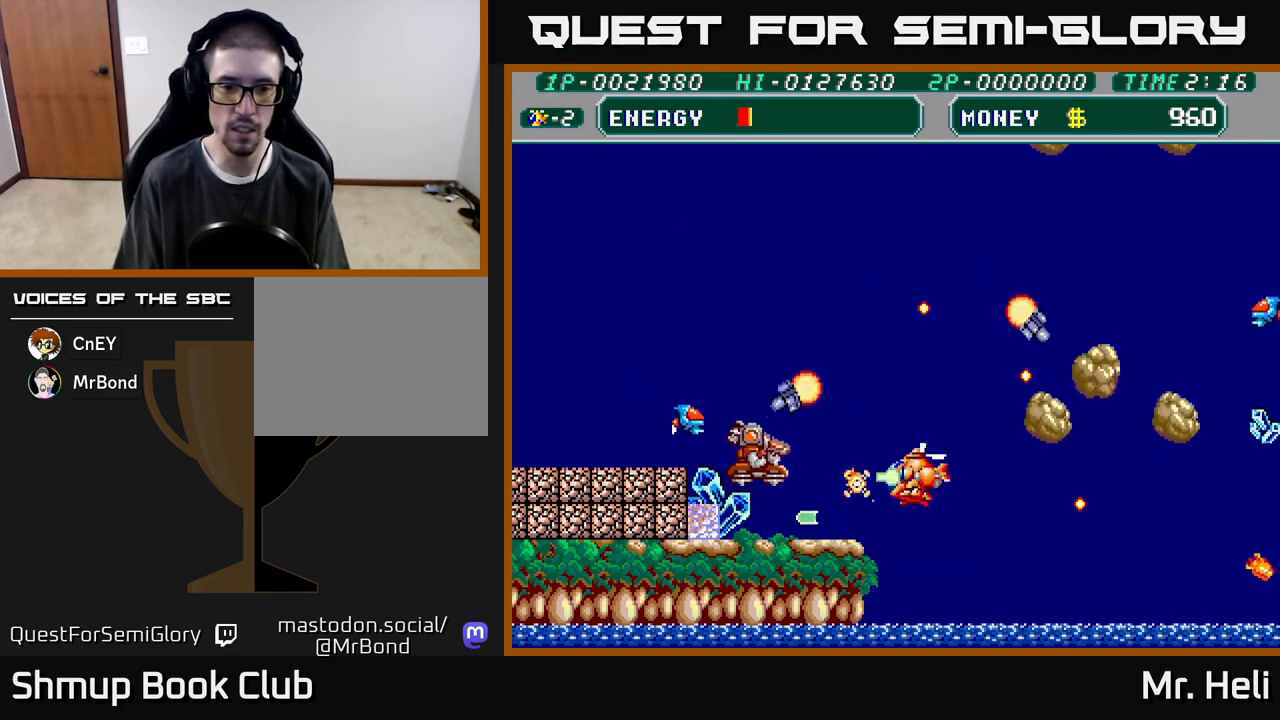
{"buttons": ["A", "DPAD_LEFT"], "left_stick": "center", "right_stick": "center", "events": [[50, "A", "up"], [83, "DPAD_UP", "up"], [100, "DPAD_UP", "down"], [100, "X", "down"], [117, "A", "down"], [200, "X", "up"], [217, "A", "up"], [267, "DPAD_LEFT", "down"], [283, "A", "down"], [283, "DPAD_UP", "up"], [300, "X", "down"], [367, "A", "up"], [367, "X", "up"], [400, "DPAD_DOWN", "down"], [433, "X", "down"], [450, "A", "down"], [500, "DPAD_DOWN", "up"], [500, "X", "up"]]}
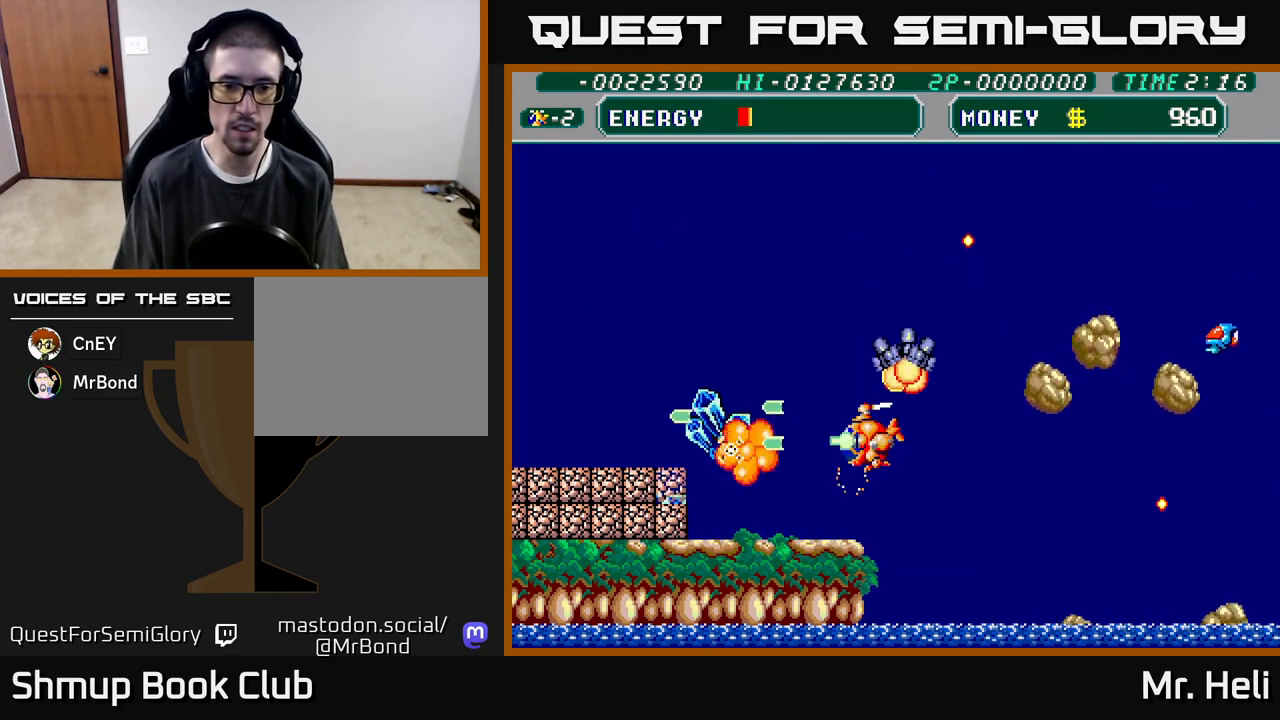
{"buttons": ["A", "X", "DPAD_DOWN", "DPAD_LEFT"], "left_stick": "center", "right_stick": "center", "events": [[17, "A", "up"], [83, "X", "down"], [117, "A", "down"], [183, "A", "up"], [183, "X", "up"], [267, "X", "down"], [283, "DPAD_DOWN", "down"], [300, "A", "down"], [367, "A", "up"], [383, "X", "up"], [467, "A", "down"], [467, "X", "down"]]}
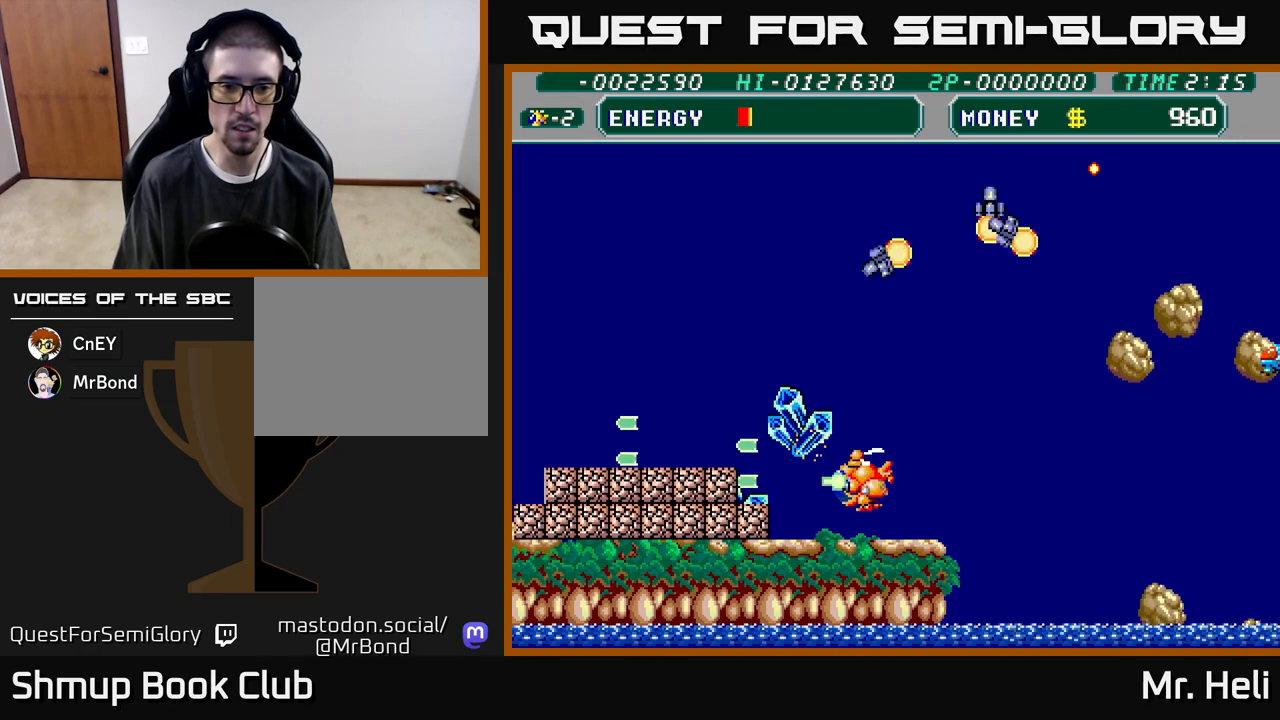
{"buttons": ["A", "X"], "left_stick": "center", "right_stick": "center", "events": [[50, "A", "up"], [50, "X", "up"], [150, "DPAD_DOWN", "up"], [150, "X", "down"], [167, "DPAD_LEFT", "up"], [233, "X", "up"], [300, "A", "down"], [300, "X", "down"], [383, "A", "up"], [383, "X", "up"], [467, "A", "down"], [483, "X", "down"]]}
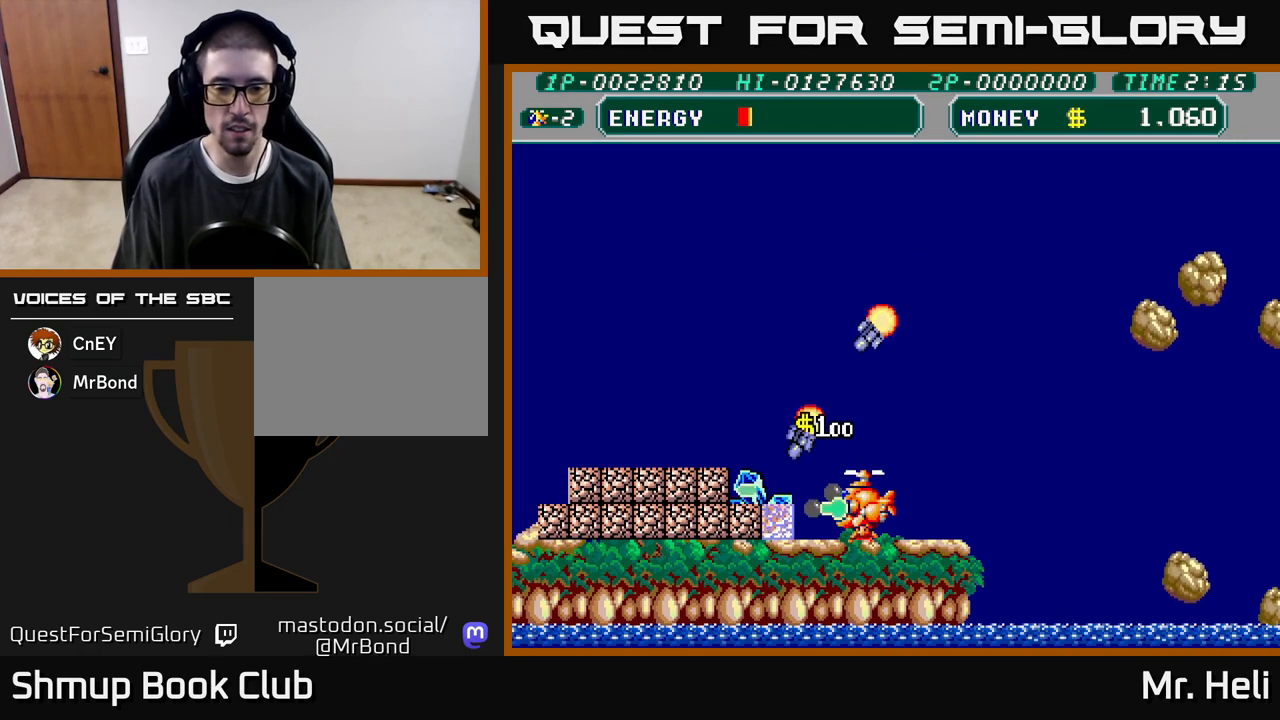
{"buttons": ["A"], "left_stick": "center", "right_stick": "center", "events": [[33, "X", "up"], [67, "A", "up"], [167, "A", "down"], [250, "A", "up"], [283, "DPAD_LEFT", "down"], [333, "A", "down"], [400, "A", "up"], [417, "DPAD_LEFT", "up"], [500, "A", "down"]]}
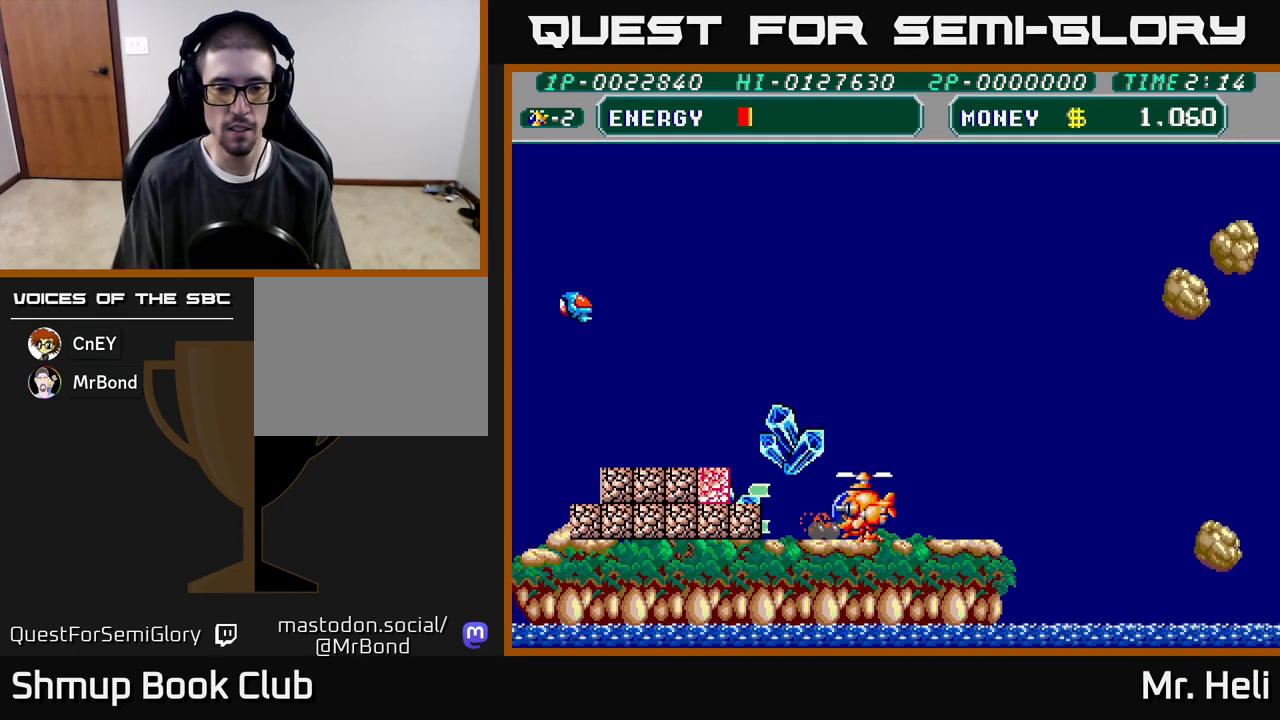
{"buttons": ["A", "X"], "left_stick": "center", "right_stick": "center", "events": [[67, "A", "up"], [100, "DPAD_LEFT", "down"], [167, "A", "down"], [167, "DPAD_LEFT", "up"], [233, "A", "up"], [300, "X", "down"], [317, "A", "down"], [400, "X", "up"], [417, "A", "up"], [483, "A", "down"], [483, "X", "down"]]}
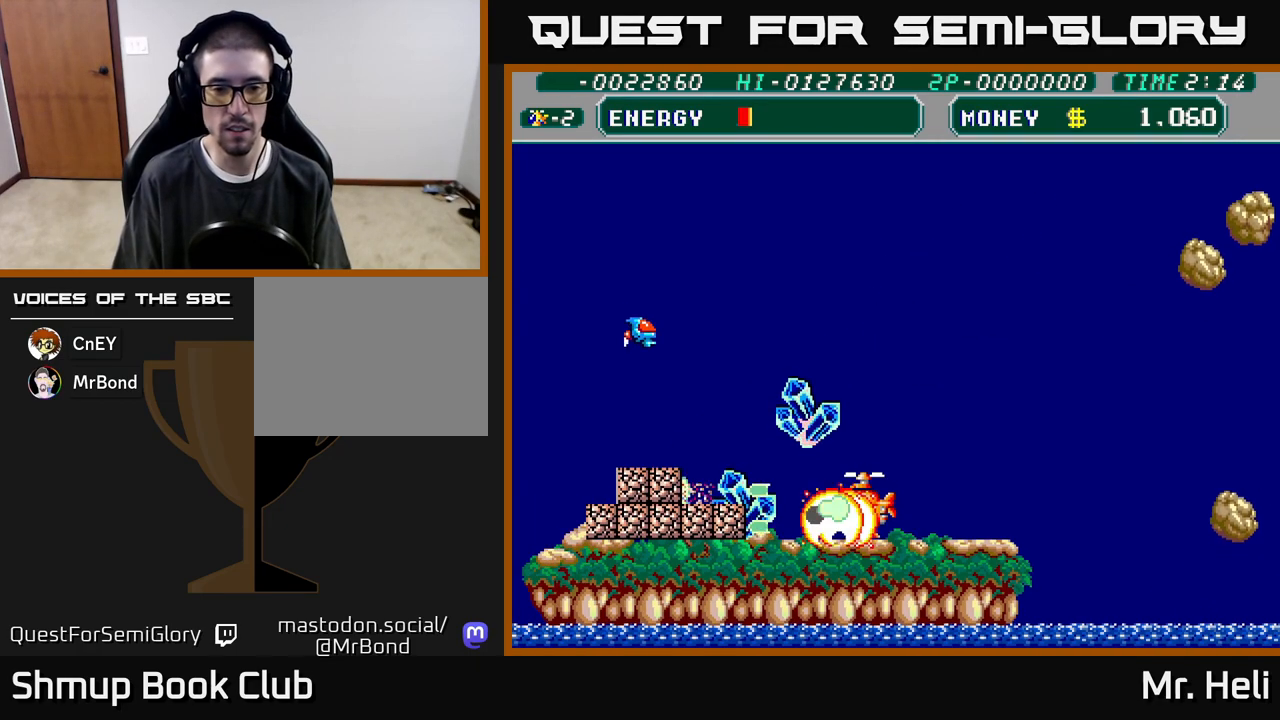
{"buttons": [], "left_stick": "center", "right_stick": "center", "events": [[67, "A", "up"], [67, "X", "up"], [150, "X", "down"], [167, "A", "down"], [217, "DPAD_LEFT", "down"], [233, "X", "up"], [250, "A", "up"], [333, "A", "down"], [333, "DPAD_LEFT", "up"], [350, "X", "down"], [433, "A", "up"], [433, "X", "up"]]}
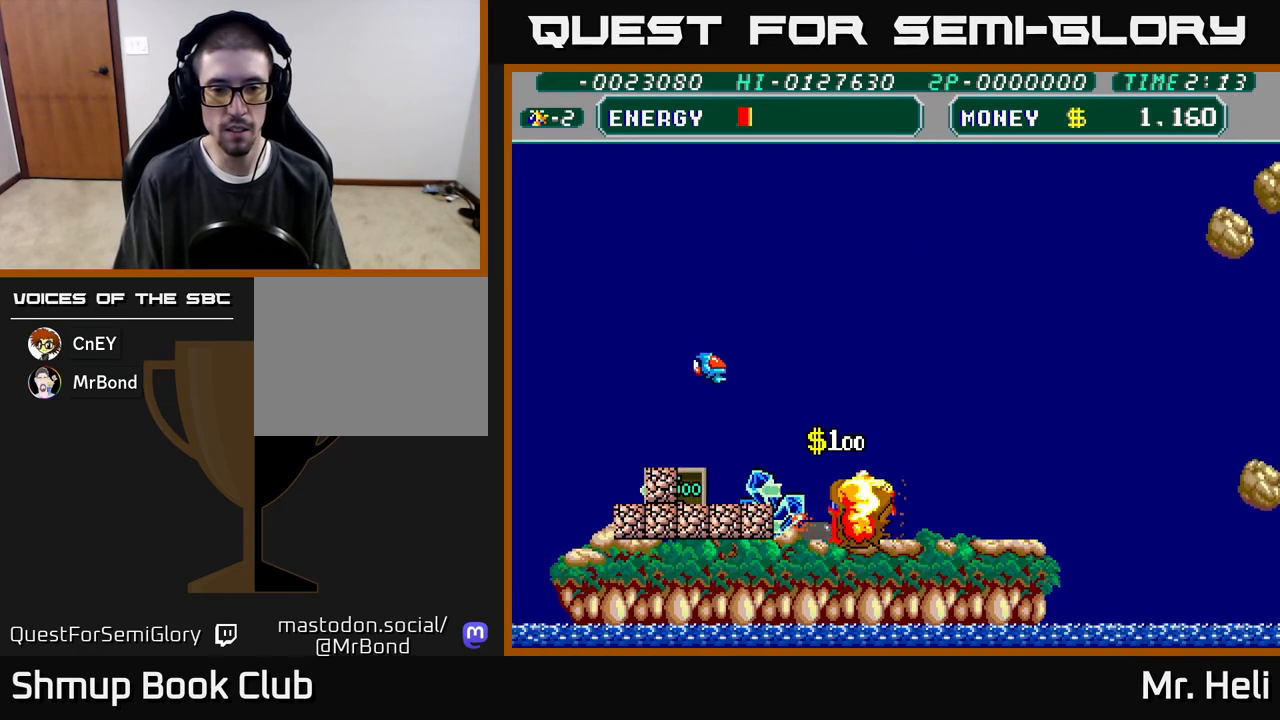
{"buttons": [], "left_stick": "center", "right_stick": "center", "events": [[17, "X", "down"], [33, "A", "down"], [67, "DPAD_UP", "down"], [100, "DPAD_LEFT", "down"], [133, "A", "up"], [133, "X", "up"], [150, "DPAD_UP", "up"], [200, "A", "down"], [200, "X", "down"], [233, "DPAD_LEFT", "up"], [300, "X", "up"], [317, "A", "up"], [400, "A", "down"], [400, "X", "down"], [433, "DPAD_DOWN", "down"], [483, "A", "up"], [483, "DPAD_DOWN", "up"], [483, "X", "up"]]}
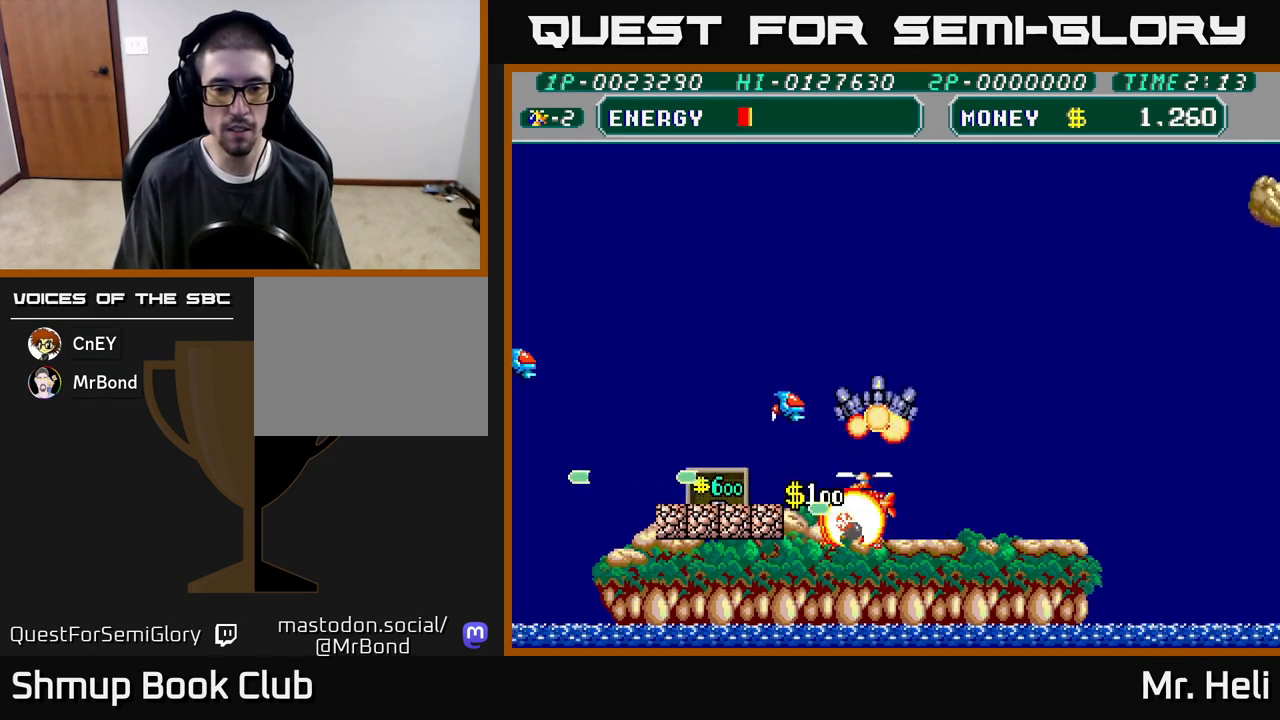
{"buttons": ["A", "X", "DPAD_UP", "DPAD_RIGHT"], "left_stick": "center", "right_stick": "center", "events": [[67, "X", "down"], [100, "A", "down"], [183, "A", "up"], [183, "X", "up"], [250, "A", "down"], [267, "X", "down"], [317, "DPAD_RIGHT", "down"], [367, "A", "up"], [367, "X", "up"], [383, "DPAD_UP", "down"], [467, "X", "down"], [483, "A", "down"]]}
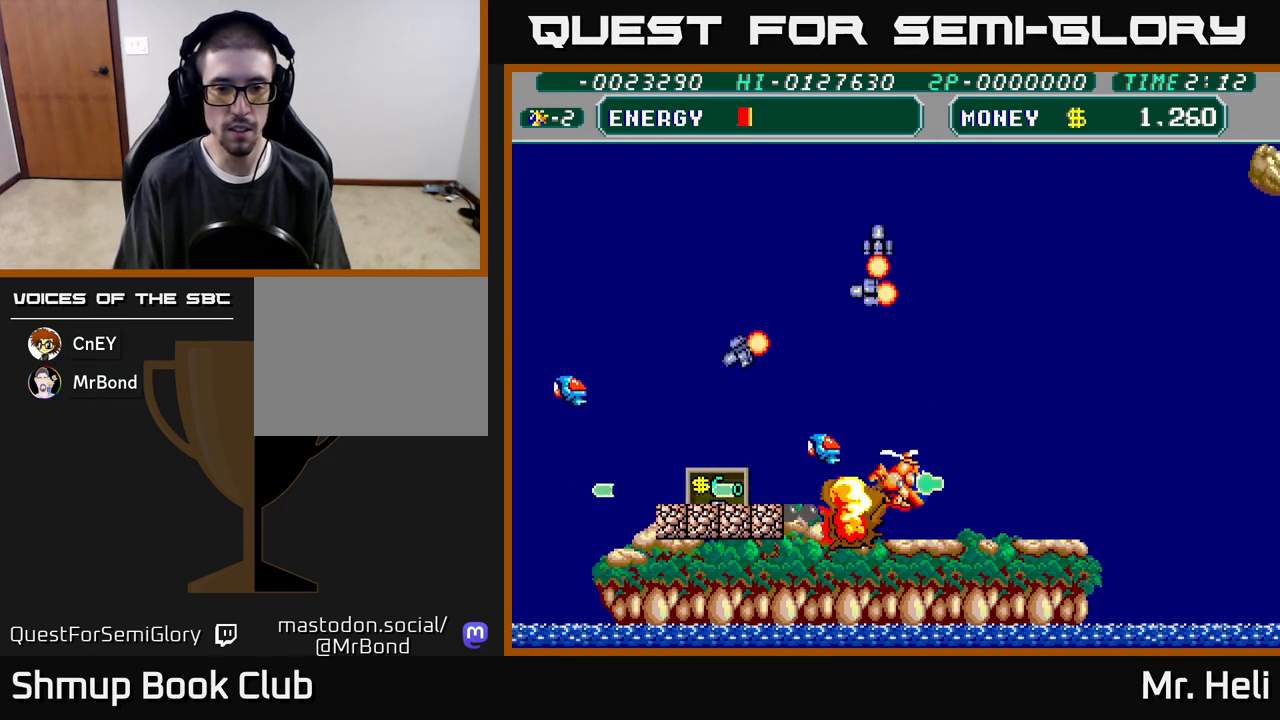
{"buttons": ["DPAD_RIGHT"], "left_stick": "center", "right_stick": "center", "events": [[50, "A", "up"], [67, "X", "up"], [433, "DPAD_UP", "up"]]}
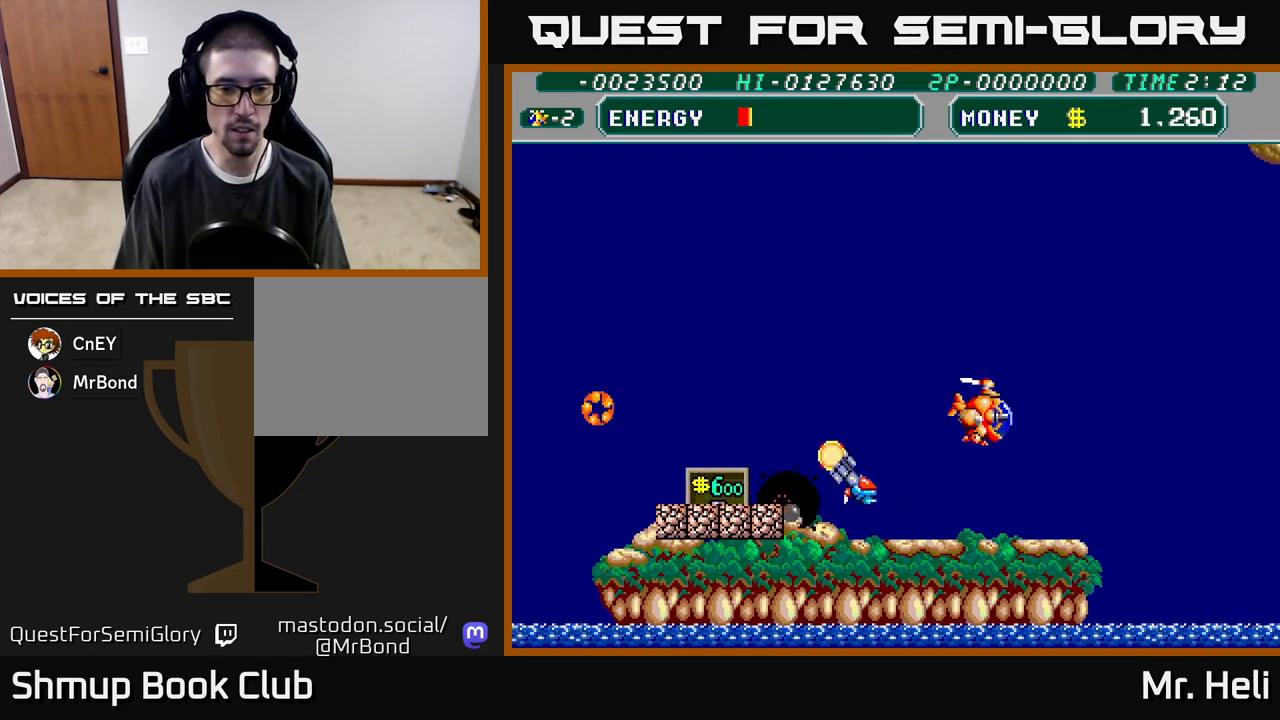
{"buttons": ["A", "X", "DPAD_DOWN", "DPAD_LEFT"], "left_stick": "center", "right_stick": "center", "events": [[100, "DPAD_DOWN", "down"], [167, "DPAD_RIGHT", "up"], [250, "DPAD_LEFT", "down"], [283, "A", "down"], [300, "X", "down"], [333, "DPAD_DOWN", "up"], [383, "X", "up"], [400, "A", "up"], [467, "DPAD_DOWN", "down"], [467, "X", "down"], [483, "A", "down"]]}
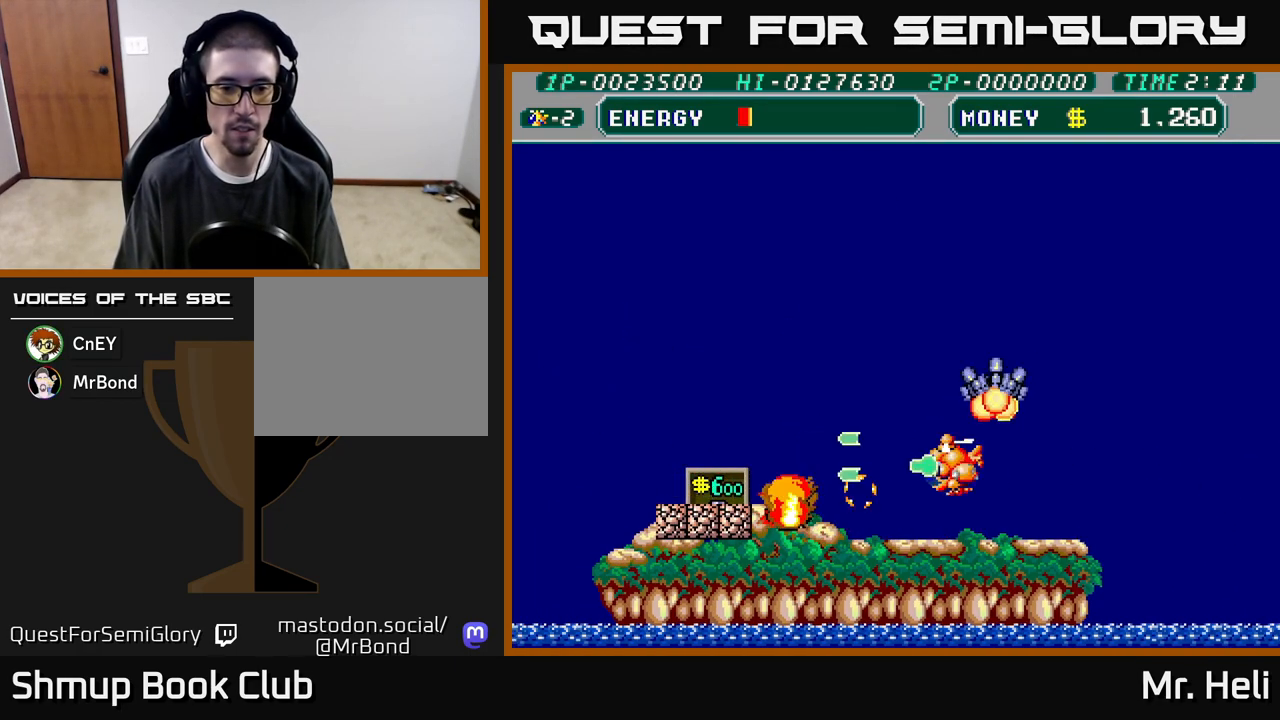
{"buttons": ["DPAD_LEFT"], "left_stick": "center", "right_stick": "center", "events": [[67, "DPAD_DOWN", "up"], [83, "A", "up"], [83, "X", "up"], [183, "A", "down"], [183, "X", "down"], [250, "X", "up"], [267, "A", "up"], [367, "A", "down"], [483, "A", "up"]]}
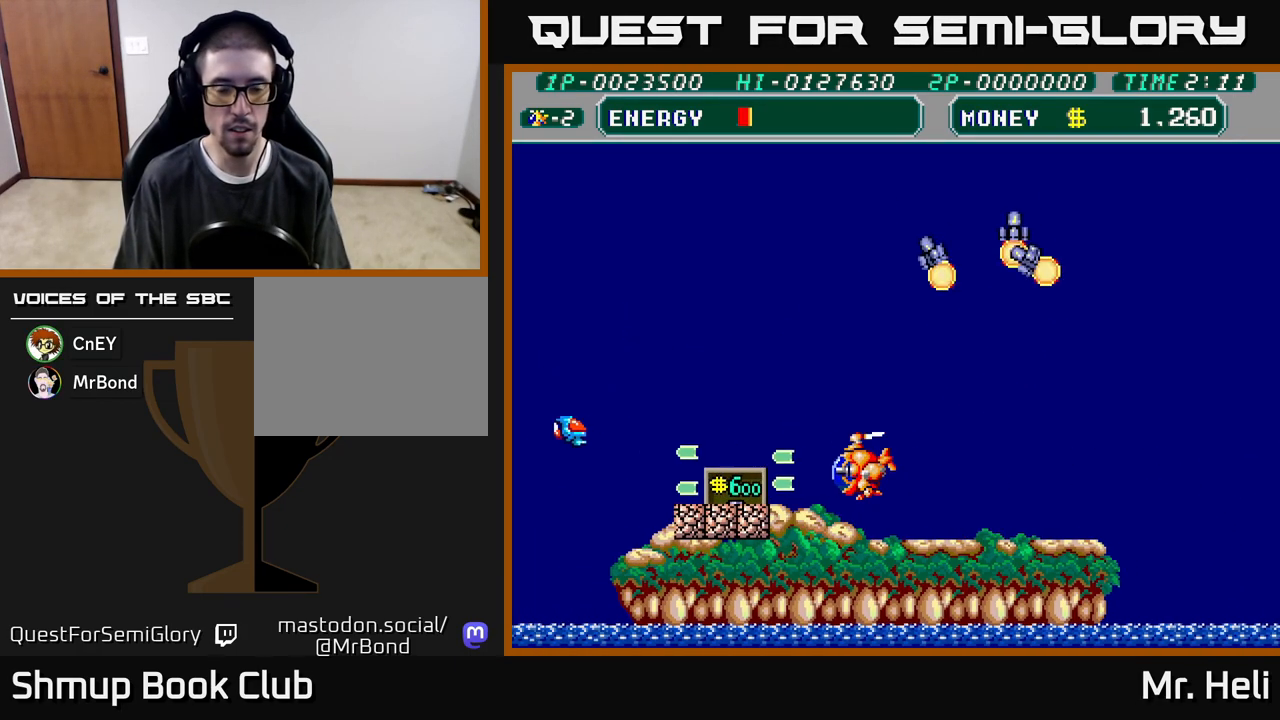
{"buttons": ["A", "DPAD_DOWN", "DPAD_LEFT"], "left_stick": "center", "right_stick": "center", "events": [[33, "X", "down"], [67, "A", "down"], [133, "X", "up"], [183, "A", "up"], [283, "A", "down"], [283, "X", "down"], [300, "DPAD_DOWN", "down"], [367, "A", "up"], [367, "X", "up"], [400, "DPAD_LEFT", "up"], [450, "A", "down"], [450, "DPAD_LEFT", "down"]]}
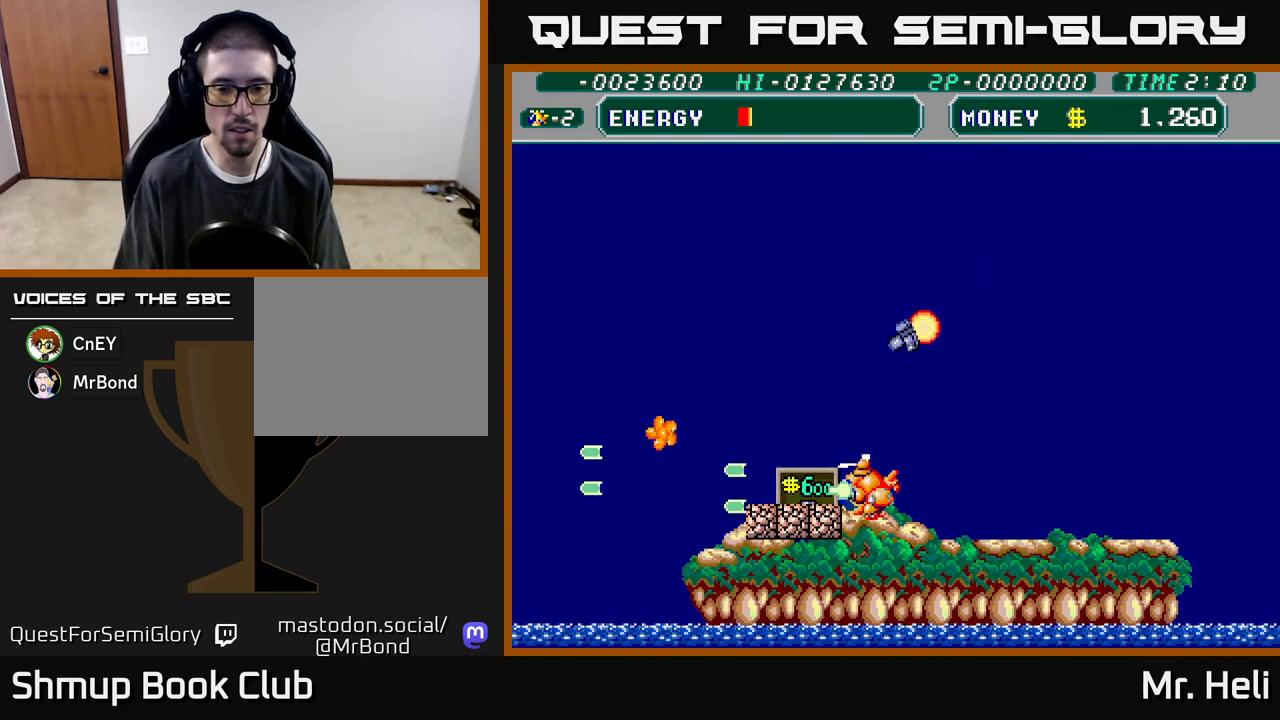
{"buttons": ["A", "X", "DPAD_LEFT"], "left_stick": "center", "right_stick": "center", "events": [[50, "A", "up"], [67, "X", "down"], [150, "DPAD_LEFT", "up"], [167, "X", "up"], [183, "DPAD_DOWN", "up"], [217, "A", "down"], [217, "DPAD_LEFT", "down"], [233, "X", "down"], [283, "DPAD_DOWN", "down"], [350, "X", "up"], [367, "A", "up"], [383, "DPAD_LEFT", "up"], [417, "DPAD_DOWN", "up"], [433, "X", "down"], [450, "A", "down"], [467, "DPAD_LEFT", "down"]]}
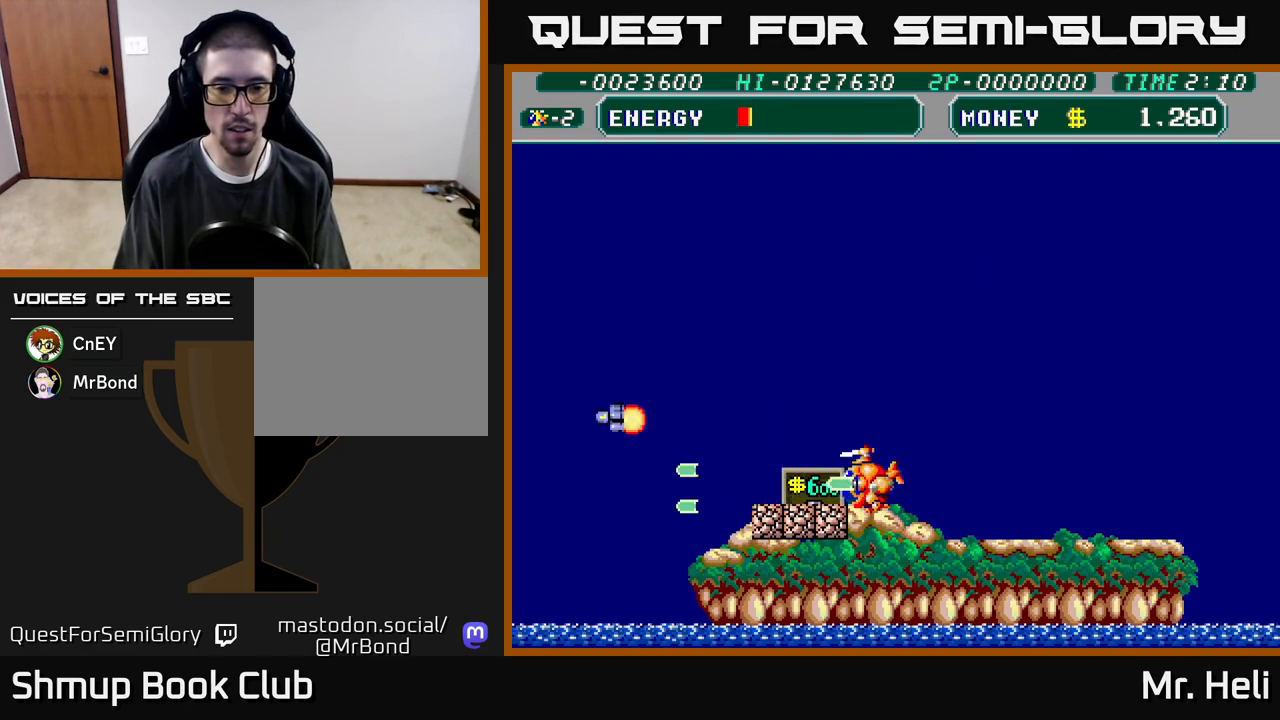
{"buttons": ["X", "DPAD_DOWN"], "left_stick": "center", "right_stick": "center", "events": [[17, "DPAD_DOWN", "down"], [50, "X", "up"], [67, "A", "up"], [83, "A", "down"], [83, "DPAD_LEFT", "up"], [117, "DPAD_DOWN", "up"], [117, "X", "down"], [183, "DPAD_UP", "down"], [217, "DPAD_LEFT", "down"], [217, "X", "up"], [250, "A", "up"], [283, "DPAD_UP", "up"], [300, "X", "down"], [333, "A", "down"], [400, "DPAD_DOWN", "down"], [417, "X", "up"], [450, "A", "up"], [450, "DPAD_LEFT", "up"], [500, "X", "down"]]}
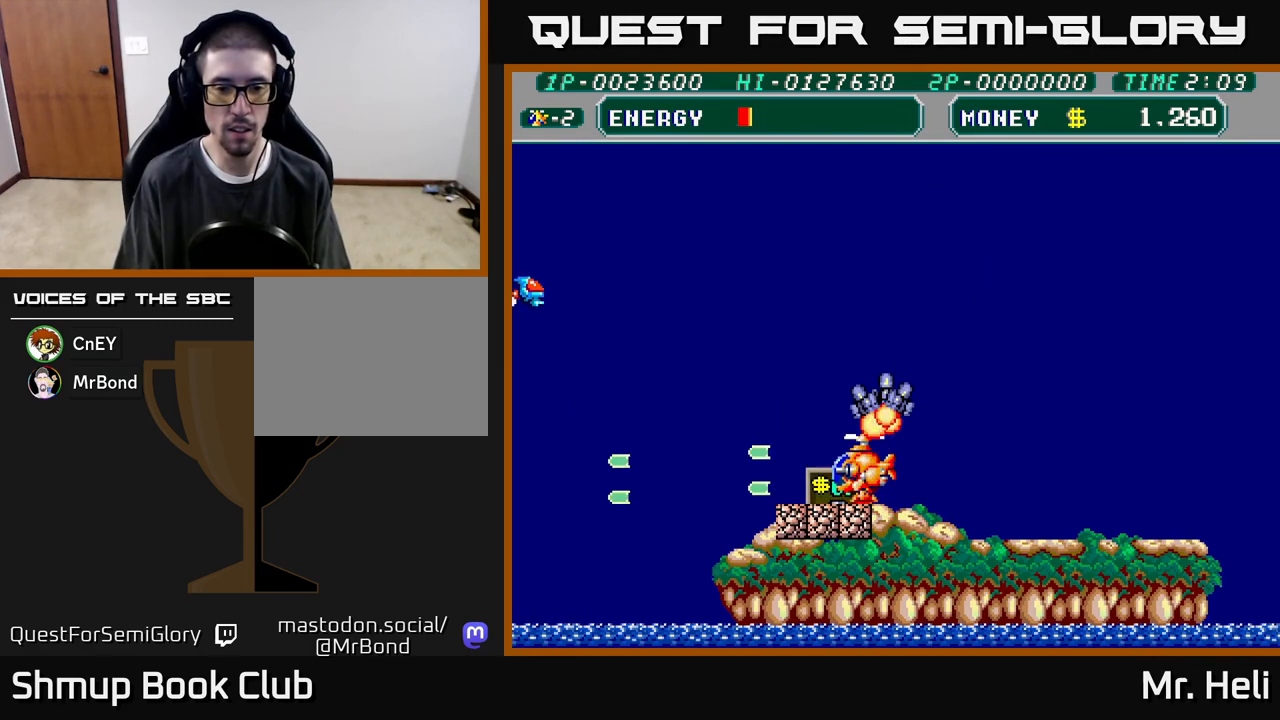
{"buttons": ["A", "DPAD_RIGHT"], "left_stick": "center", "right_stick": "center", "events": [[100, "X", "up"], [167, "X", "down"], [183, "A", "down"], [233, "X", "up"], [267, "DPAD_DOWN", "up"], [333, "X", "down"], [350, "A", "up"], [450, "A", "down"], [450, "X", "up"], [483, "DPAD_RIGHT", "down"]]}
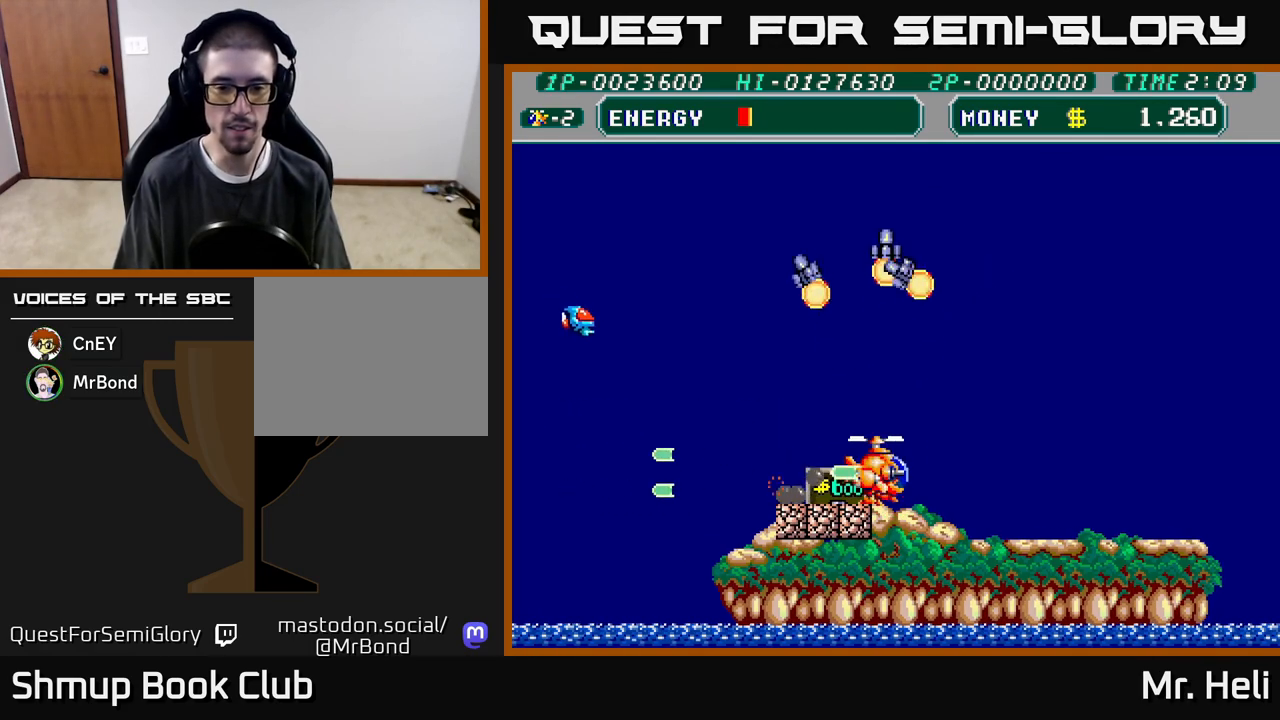
{"buttons": ["X"], "left_stick": "center", "right_stick": "center", "events": [[117, "A", "up"], [283, "DPAD_RIGHT", "up"], [333, "DPAD_LEFT", "down"], [400, "X", "down"], [500, "DPAD_LEFT", "up"]]}
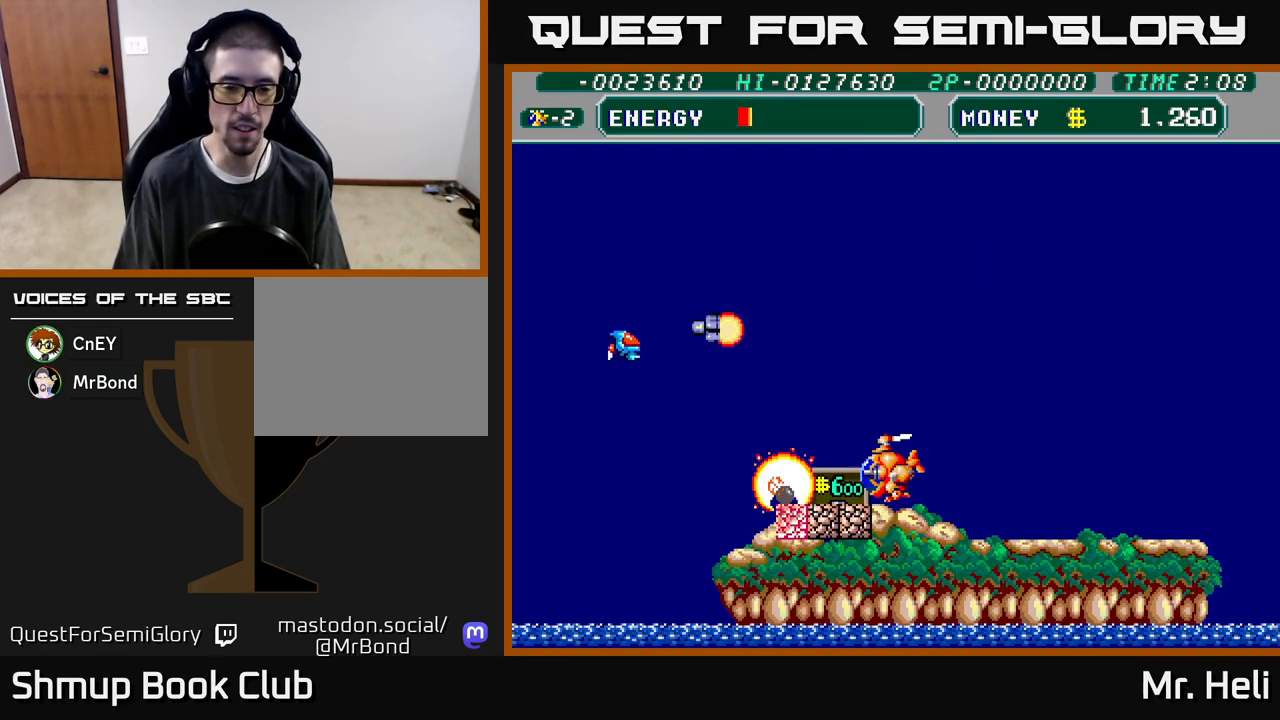
{"buttons": ["DPAD_UP", "DPAD_LEFT"], "left_stick": "center", "right_stick": "center", "events": [[33, "X", "up"], [50, "DPAD_UP", "down"], [67, "DPAD_RIGHT", "down"], [133, "X", "down"], [167, "DPAD_UP", "up"], [217, "X", "up"], [233, "DPAD_RIGHT", "up"], [283, "DPAD_LEFT", "down"], [300, "DPAD_UP", "down"], [350, "A", "down"], [350, "X", "down"], [417, "A", "up"], [433, "X", "up"]]}
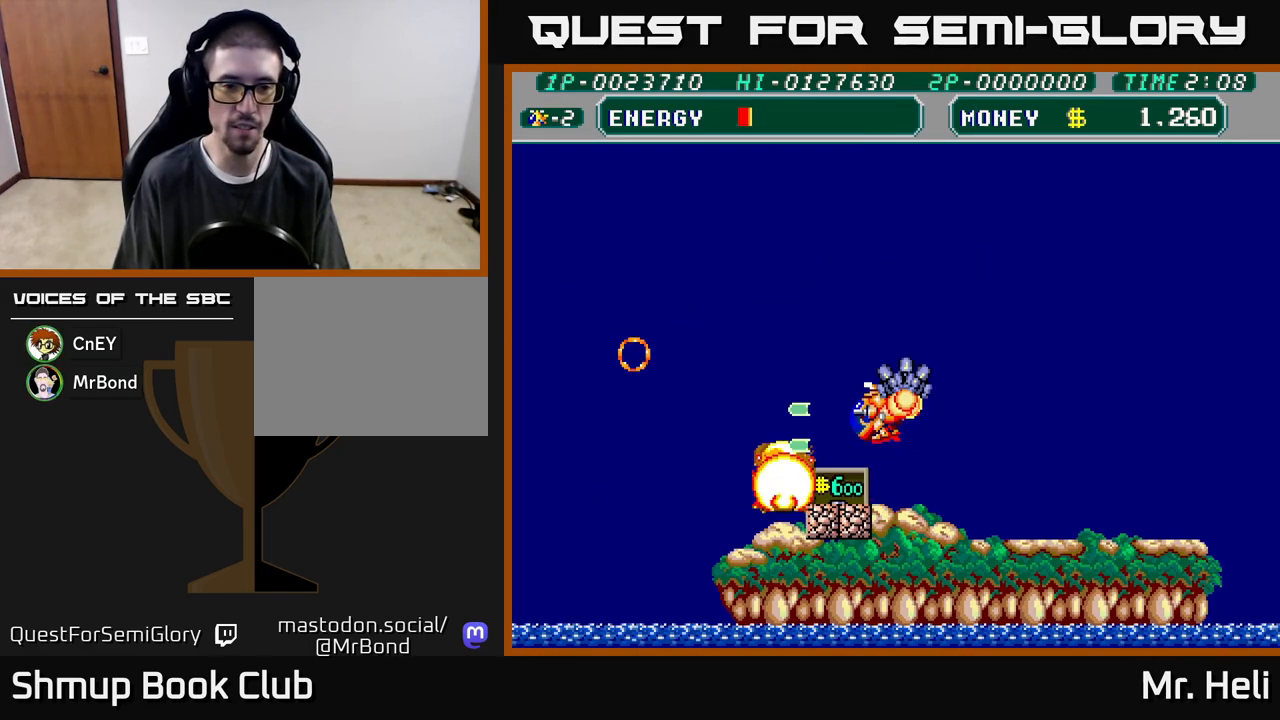
{"buttons": ["DPAD_DOWN", "DPAD_LEFT"], "left_stick": "center", "right_stick": "center", "events": [[67, "DPAD_UP", "up"], [83, "A", "down"], [133, "X", "down"], [200, "A", "up"], [200, "DPAD_DOWN", "down"], [233, "X", "up"], [450, "X", "down"], [483, "X", "up"]]}
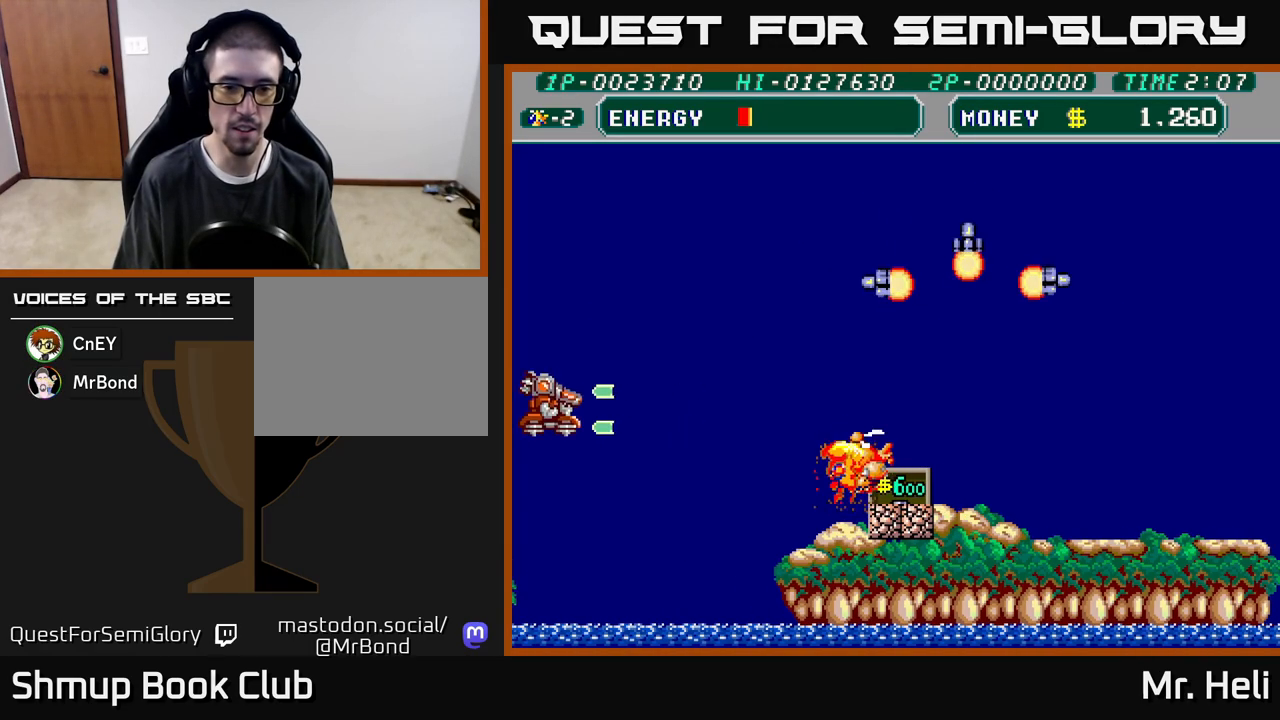
{"buttons": ["A", "X", "DPAD_DOWN"], "left_stick": "center", "right_stick": "center", "events": [[217, "DPAD_LEFT", "up"], [250, "DPAD_RIGHT", "down"], [283, "A", "down"], [383, "A", "up"], [400, "DPAD_RIGHT", "up"], [450, "A", "down"], [450, "X", "down"]]}
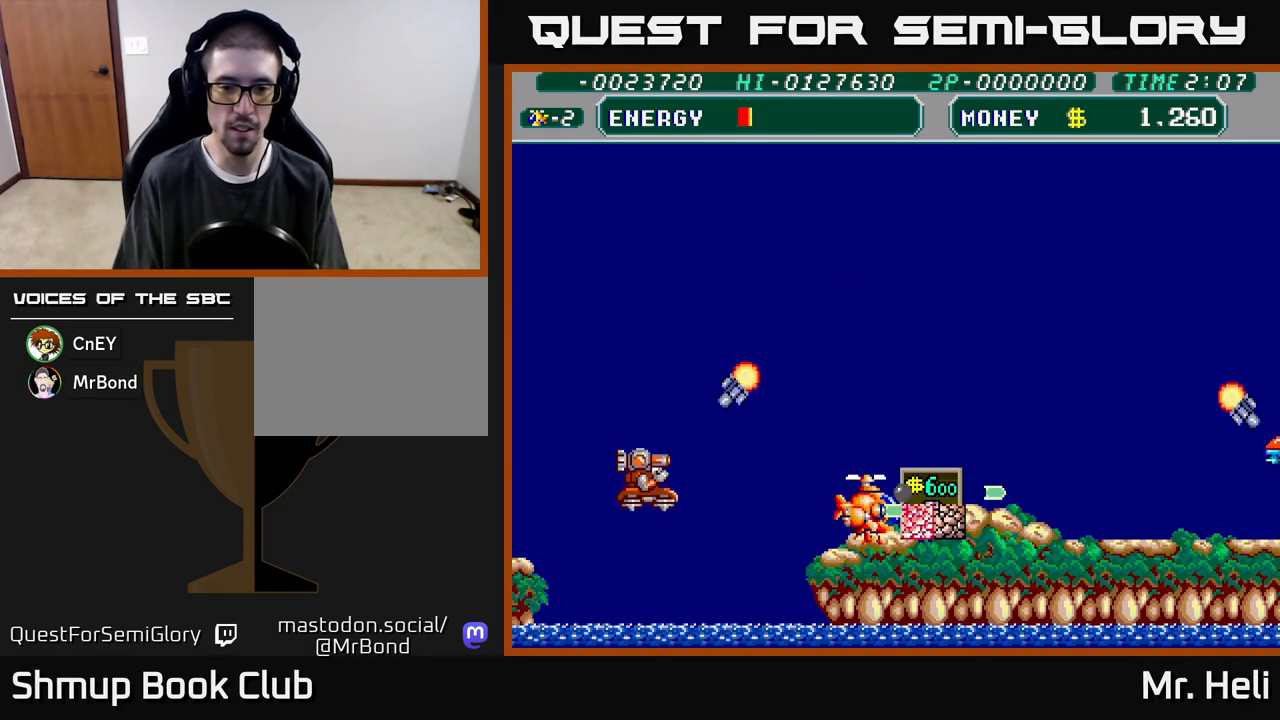
{"buttons": ["A", "X", "DPAD_RIGHT"], "left_stick": "center", "right_stick": "center", "events": [[17, "X", "up"], [33, "A", "up"], [67, "DPAD_RIGHT", "down"], [117, "A", "down"], [117, "X", "down"], [133, "DPAD_DOWN", "up"], [183, "A", "up"], [183, "X", "up"], [250, "X", "down"], [333, "X", "up"], [417, "X", "down"], [433, "A", "down"]]}
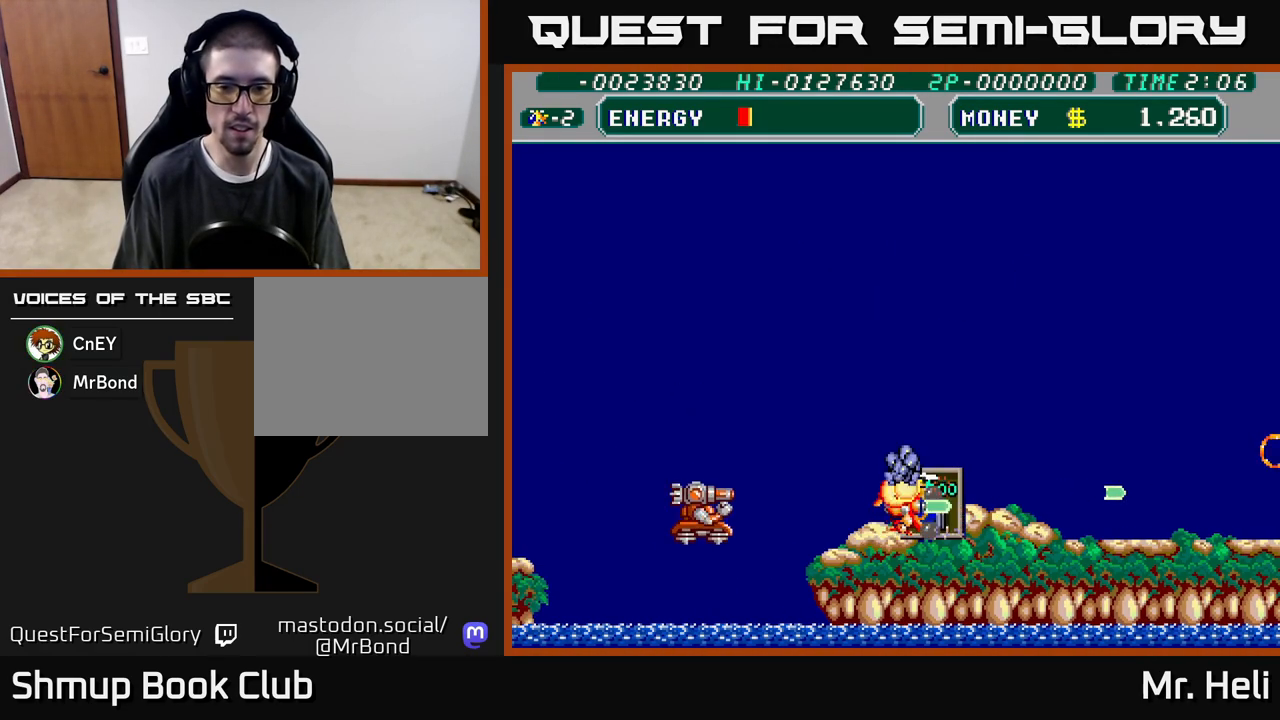
{"buttons": ["A", "X"], "left_stick": "center", "right_stick": "center", "events": [[17, "A", "up"], [17, "X", "up"], [50, "DPAD_RIGHT", "up"], [83, "DPAD_LEFT", "down"], [100, "A", "down"], [117, "X", "down"], [167, "DPAD_LEFT", "up"], [183, "X", "up"], [200, "A", "up"], [283, "A", "down"], [383, "A", "up"], [433, "A", "down"], [467, "X", "down"]]}
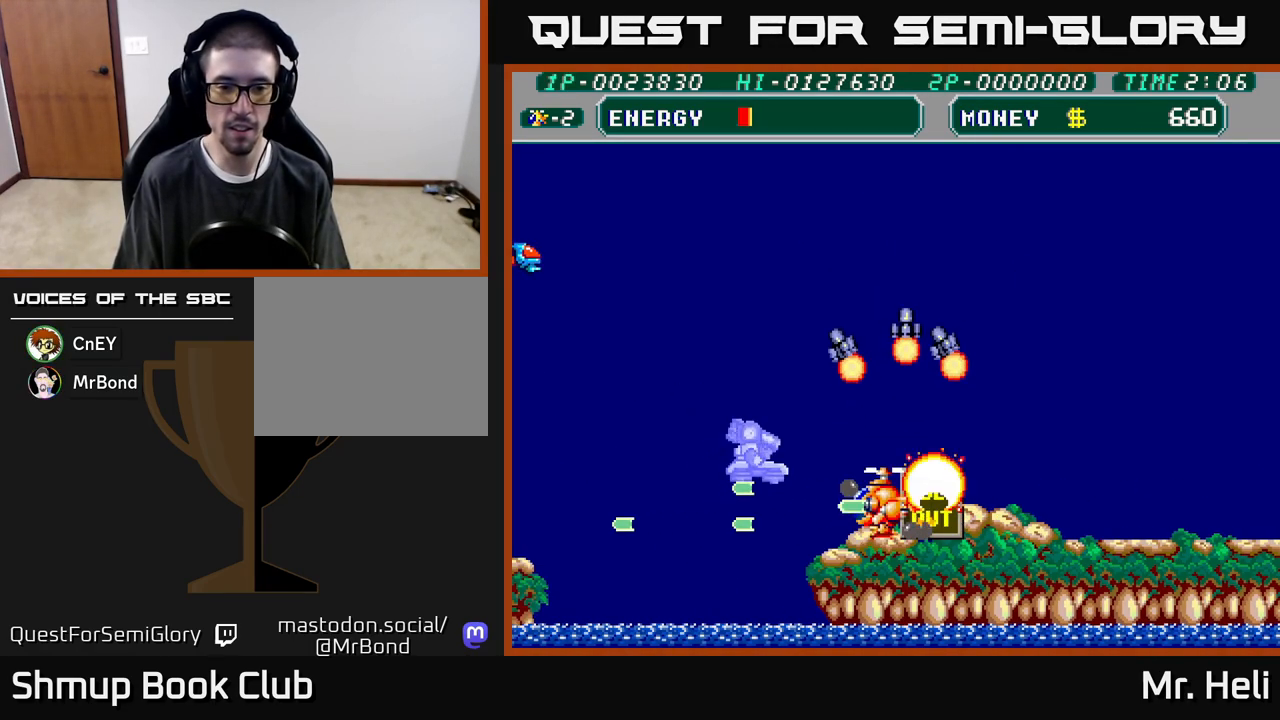
{"buttons": ["DPAD_UP", "DPAD_RIGHT"], "left_stick": "center", "right_stick": "center", "events": [[50, "DPAD_RIGHT", "down"], [67, "A", "up"], [67, "X", "up"], [150, "A", "down"], [167, "X", "down"], [233, "X", "up"], [250, "A", "up"], [283, "DPAD_UP", "down"], [350, "A", "down"], [350, "X", "down"], [367, "DPAD_RIGHT", "up"], [417, "DPAD_RIGHT", "down"], [450, "A", "up"], [450, "X", "up"]]}
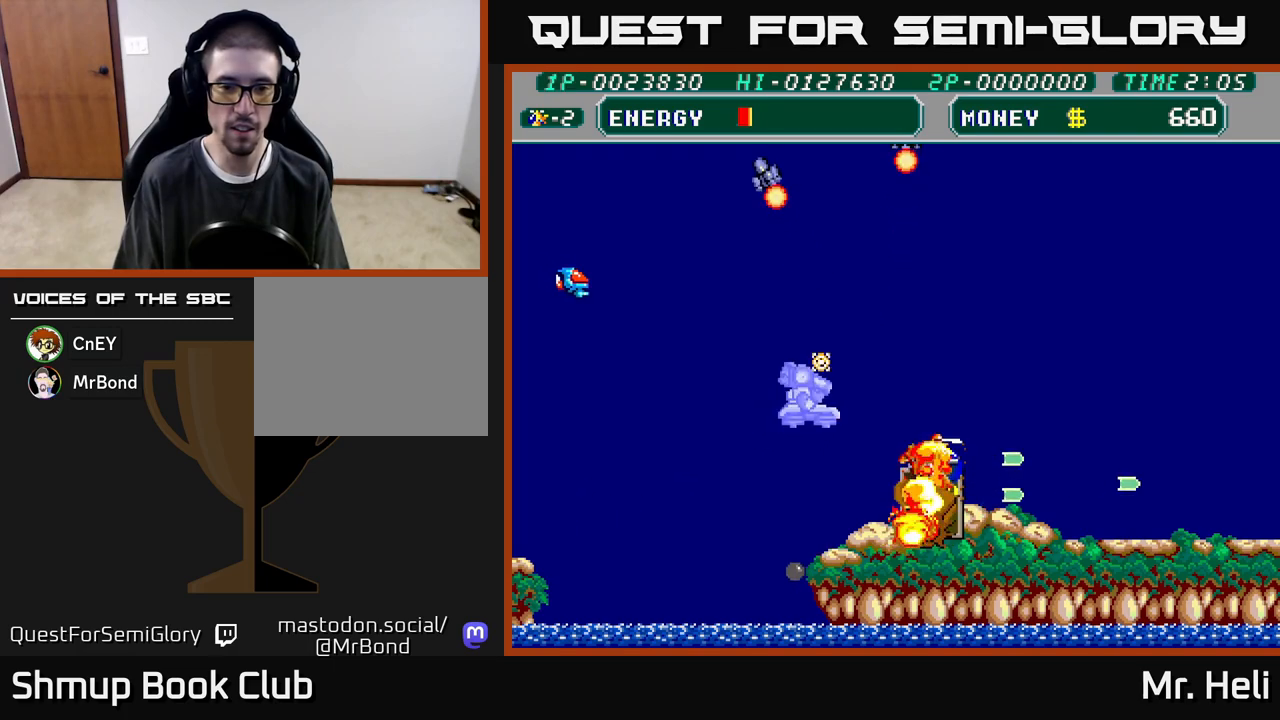
{"buttons": ["A", "X", "DPAD_UP", "DPAD_RIGHT"], "left_stick": "center", "right_stick": "center", "events": [[17, "A", "down"], [33, "X", "down"], [133, "X", "up"], [150, "A", "up"], [217, "A", "down"], [217, "X", "down"], [317, "X", "up"], [333, "A", "up"], [400, "X", "down"], [417, "A", "down"]]}
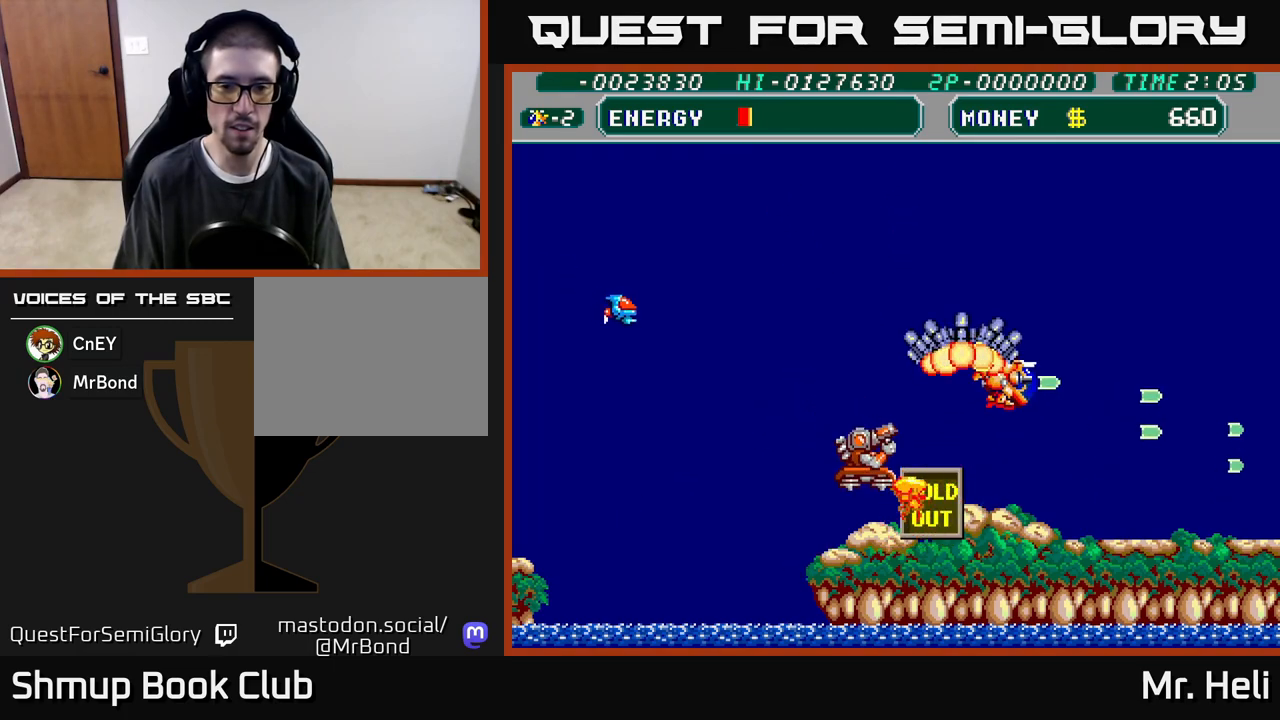
{"buttons": ["DPAD_UP", "DPAD_RIGHT"], "left_stick": "center", "right_stick": "center", "events": [[17, "A", "up"], [17, "X", "up"], [100, "A", "down"], [100, "X", "down"], [217, "A", "up"], [233, "X", "up"], [333, "X", "down"], [367, "A", "down"], [400, "A", "up"], [450, "X", "up"]]}
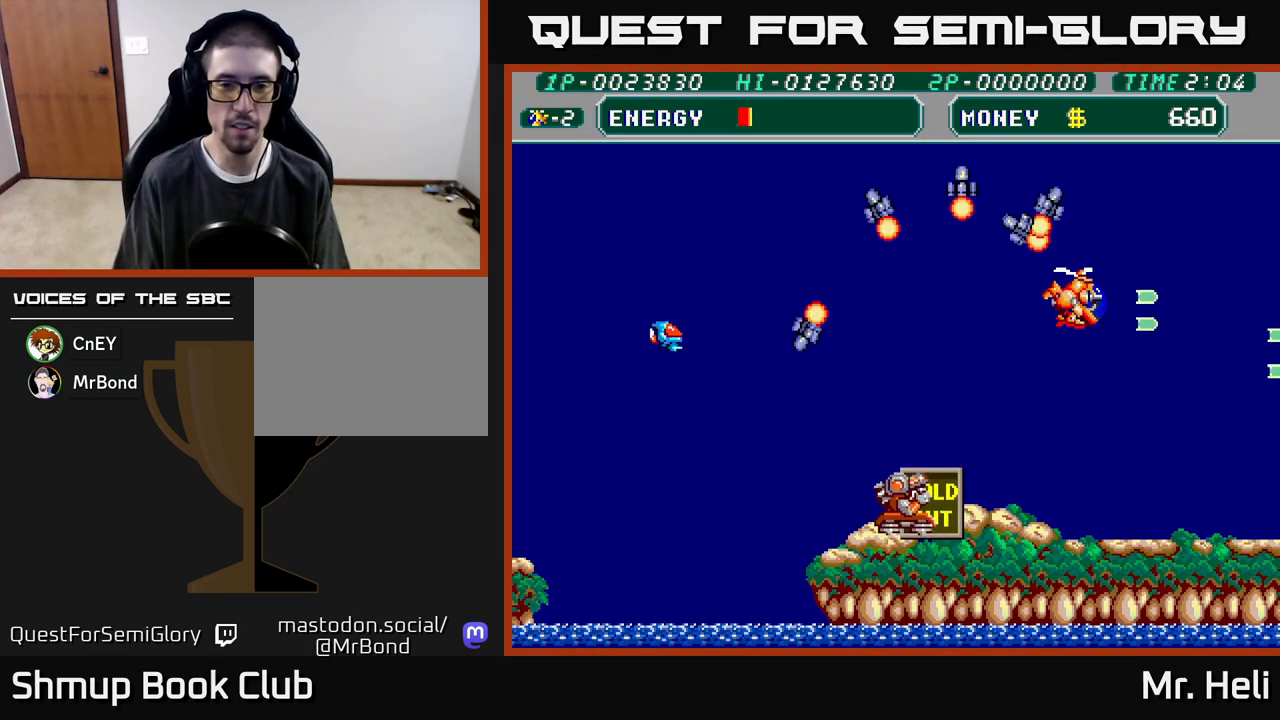
{"buttons": ["A", "X", "DPAD_RIGHT"], "left_stick": "center", "right_stick": "center"}
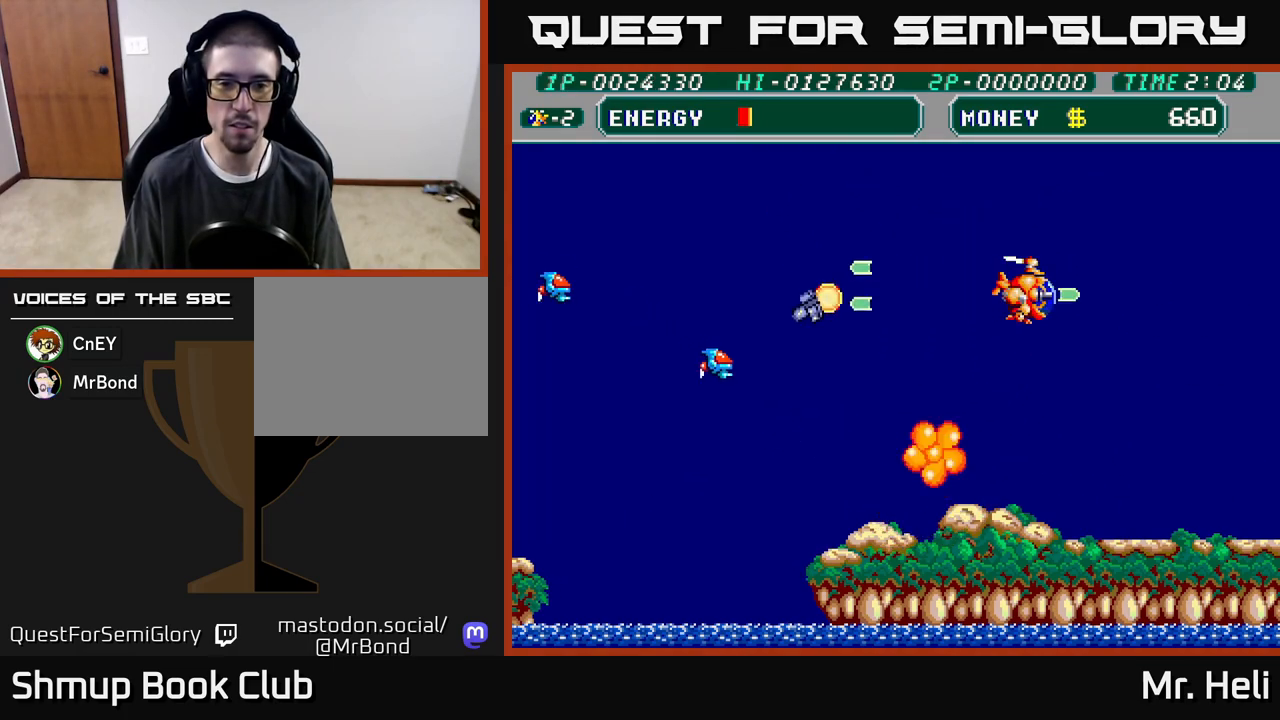
{"buttons": ["DPAD_DOWN", "DPAD_LEFT"], "left_stick": "center", "right_stick": "center"}
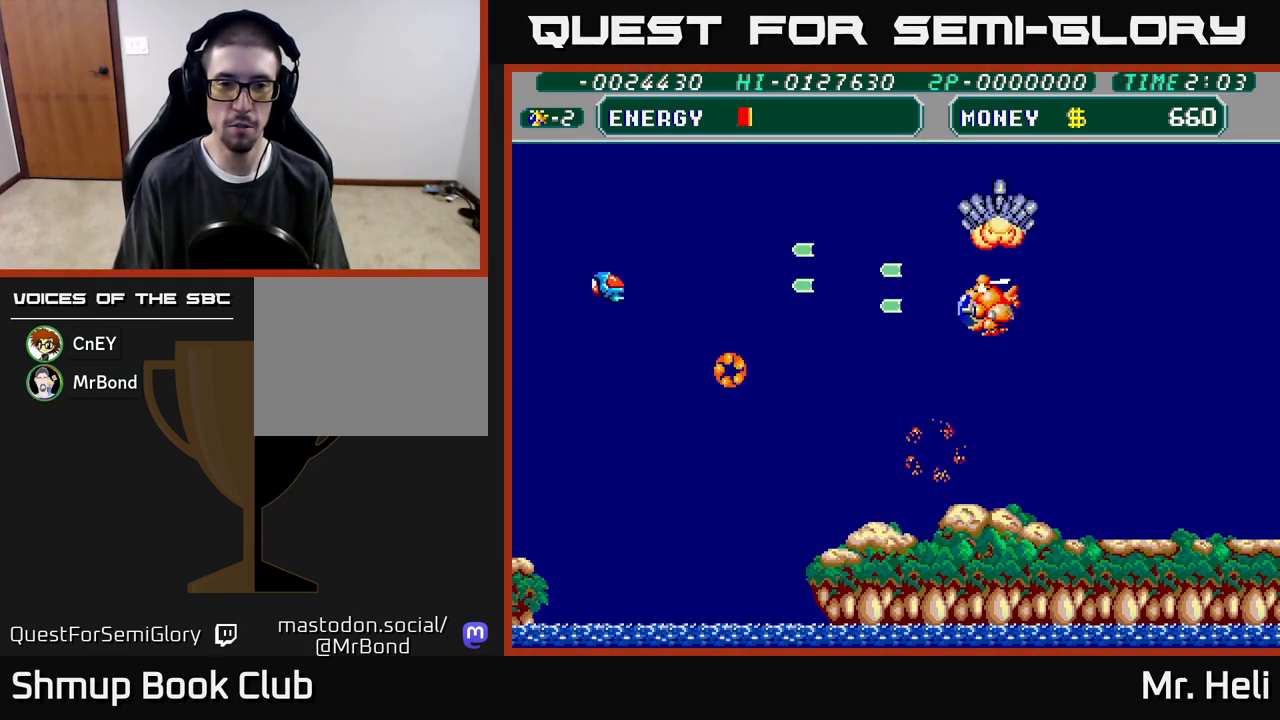
{"buttons": ["A", "X"], "left_stick": "center", "right_stick": "center", "events": [[33, "A", "down"], [33, "X", "down"], [150, "X", "up"], [167, "A", "up"], [200, "DPAD_LEFT", "up"], [217, "A", "down"], [217, "X", "down"], [300, "DPAD_LEFT", "down"], [333, "X", "up"], [350, "A", "up"], [367, "DPAD_DOWN", "up"], [400, "A", "down"], [400, "X", "down"], [500, "DPAD_LEFT", "up"]]}